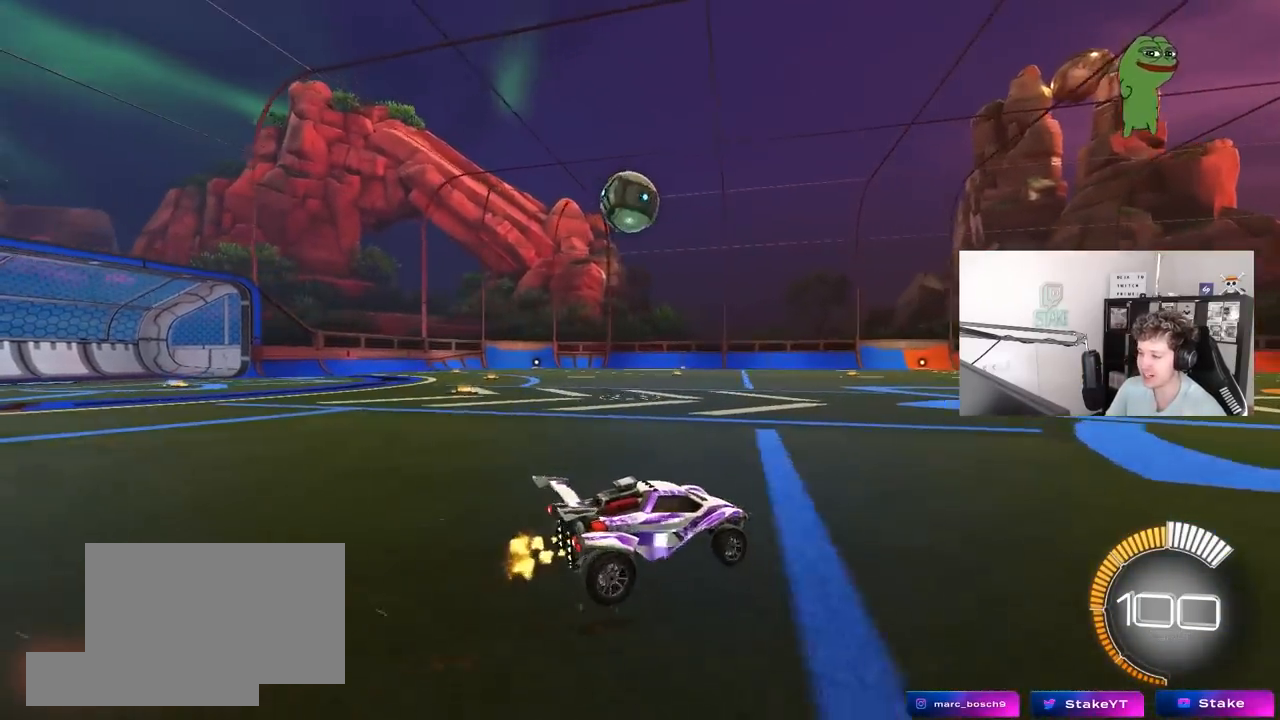
Gameplay with keyboard and mouse; each line is a JSON object with the keys and mouse buttons held at the frame after it. "events" lists presses ("down") and releases ("up") of "1", "2", "3", "4", "5", "a", "alt", "c", "caps_lock", "ctrl", "d", "e", "f", "g", "q", "r", "s", "shift", "space", "t", "tab", "v", "w", "x", "z", "mouse_left", "mouse_wheel" and "mouse_right" between this image and that frame as [ms after this image, input, new state], when the widget could be followed in between. "mouse_left", "mouse_wheel", "mouse_right" = the "left", "wheel", "right" buttons of the "mouse" list. No other keys are recorded. "wheel" means that the mouse wheel is clicked or scrolled. "mouse_move" is the direction in which the mouse moves at that frame (one of eight, or "still"), when it could be read.
{"keys": ["a"], "mouse": [], "mouse_move": "up", "events": [[117, "a", "up"], [167, "mouse_left", "down"], [167, "mouse_right", "down"], [167, "w", "up"], [217, "d", "down"], [217, "s", "down"], [300, "a", "down"], [350, "d", "up"], [400, "mouse_right", "up"], [400, "s", "up"], [450, "mouse_left", "up"]]}
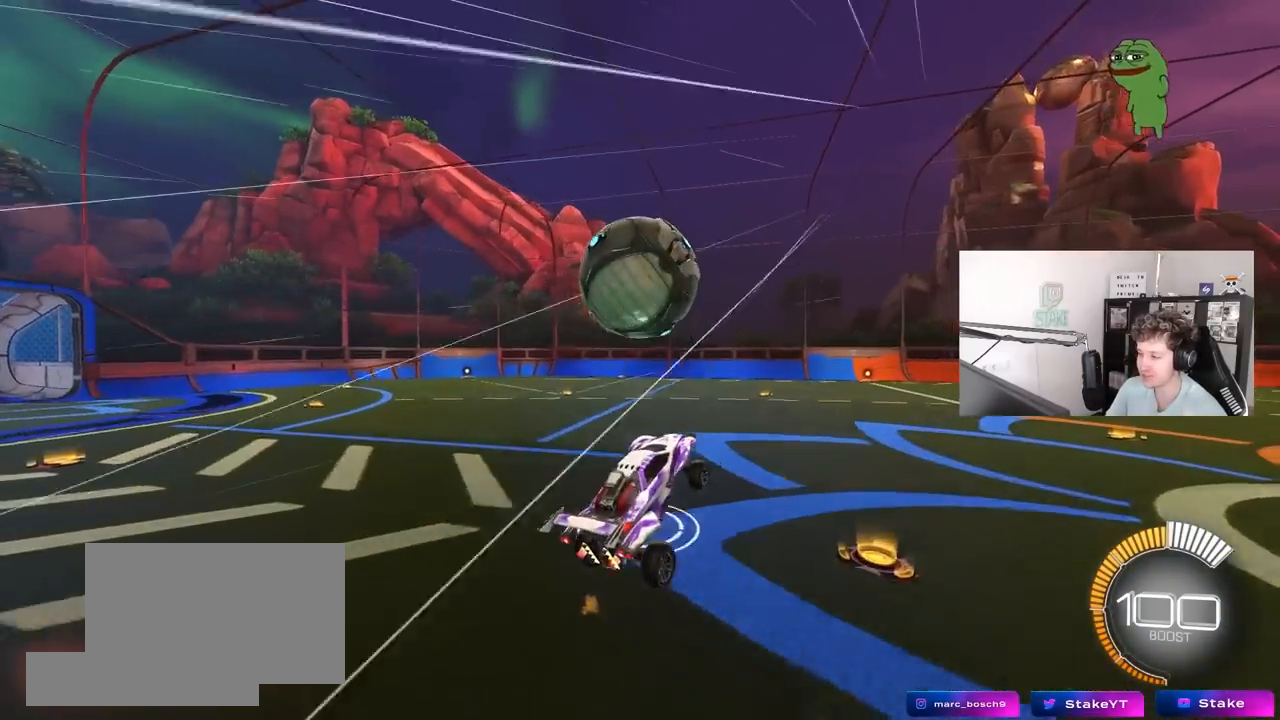
{"keys": ["a", "shift", "space"], "mouse": [], "mouse_move": "still", "events": [[33, "shift", "down"], [33, "w", "down"], [83, "mouse_right", "down"], [233, "s", "down"], [233, "w", "up"], [317, "mouse_right", "up"], [367, "space", "down"], [467, "s", "up"]]}
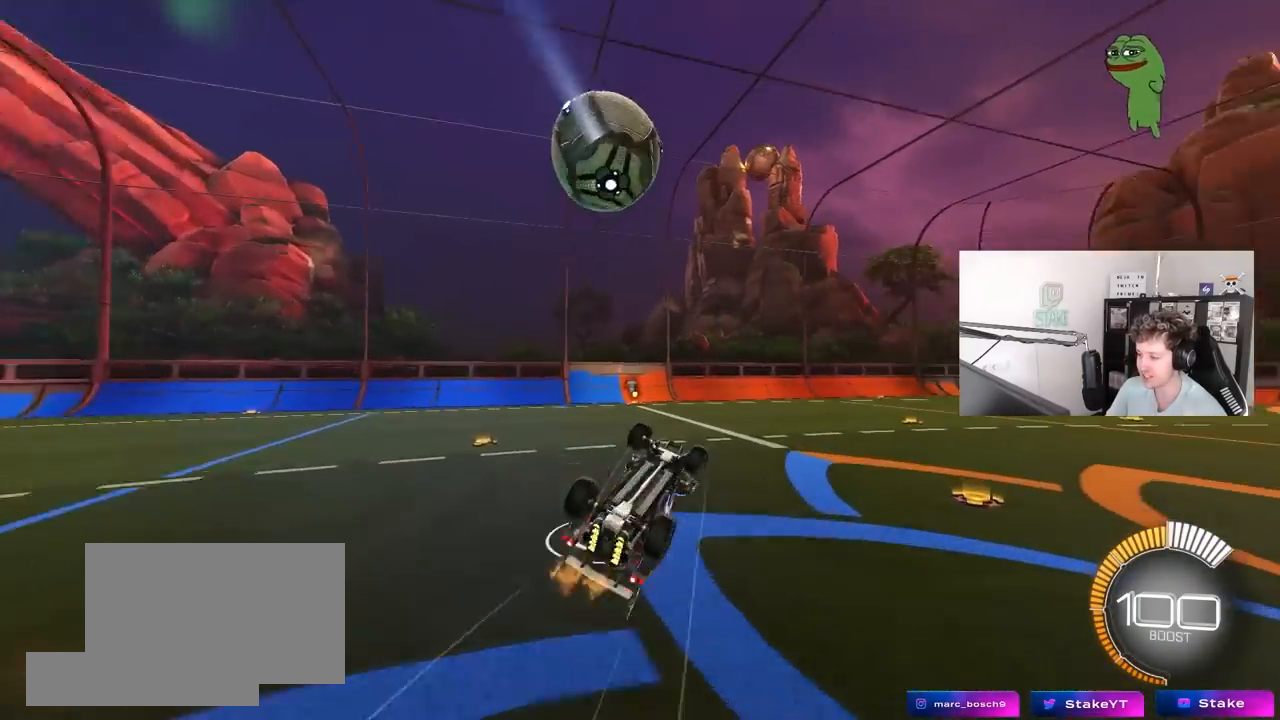
{"keys": ["d", "w"], "mouse": [], "mouse_move": "still", "events": [[50, "space", "up"], [100, "s", "down"], [200, "s", "up"], [333, "shift", "up"], [383, "a", "up"], [383, "d", "down"], [383, "w", "down"]]}
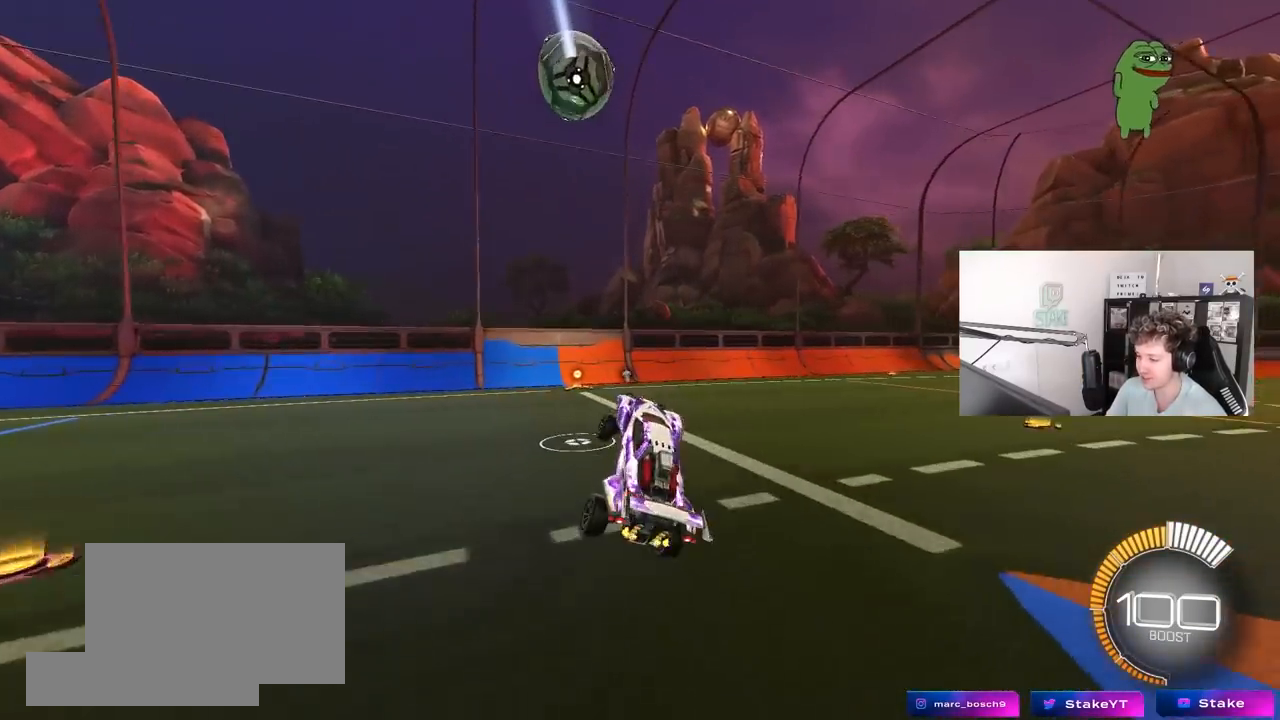
{"keys": ["d", "s"], "mouse": [], "mouse_move": "still", "events": [[117, "d", "up"], [117, "w", "up"], [267, "s", "down"], [317, "space", "down"], [400, "d", "down"], [400, "space", "up"]]}
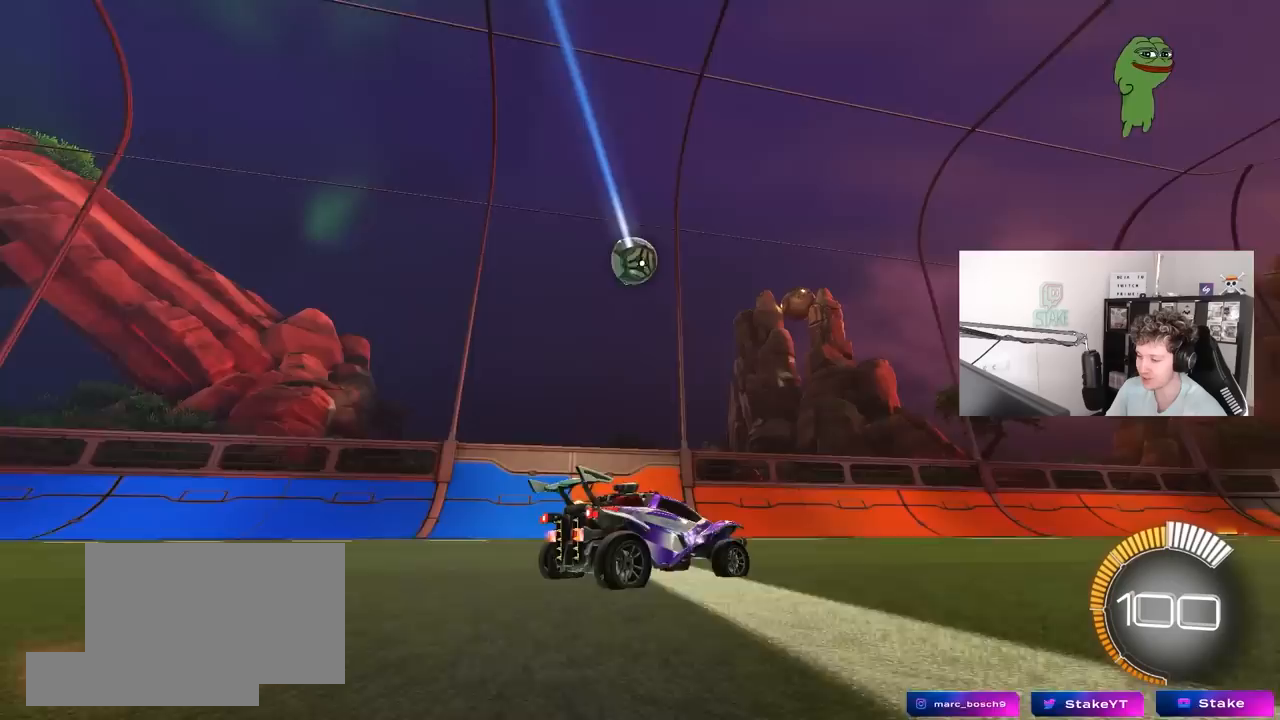
{"keys": ["a", "w"], "mouse": [], "mouse_move": "still", "events": [[133, "s", "up"], [367, "w", "down"], [467, "a", "down"], [467, "d", "up"]]}
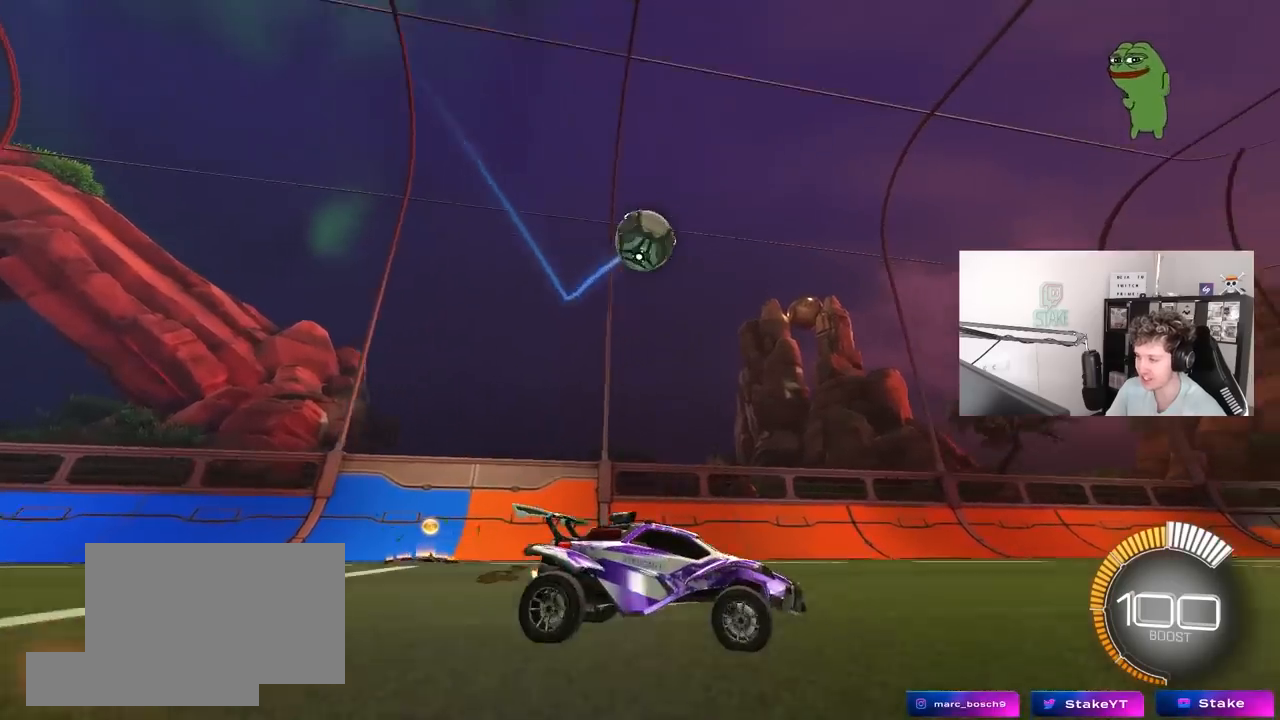
{"keys": ["d", "s"], "mouse": ["left", "right"], "mouse_move": "down-left", "events": [[50, "mouse_right", "down"], [50, "w", "up"], [100, "a", "up"], [100, "d", "down"], [150, "s", "down"], [250, "mouse_left", "down"], [300, "d", "up"], [300, "mouse_right", "up"], [300, "s", "up"], [333, "mouse_right", "down"], [383, "s", "down"], [433, "d", "down"]]}
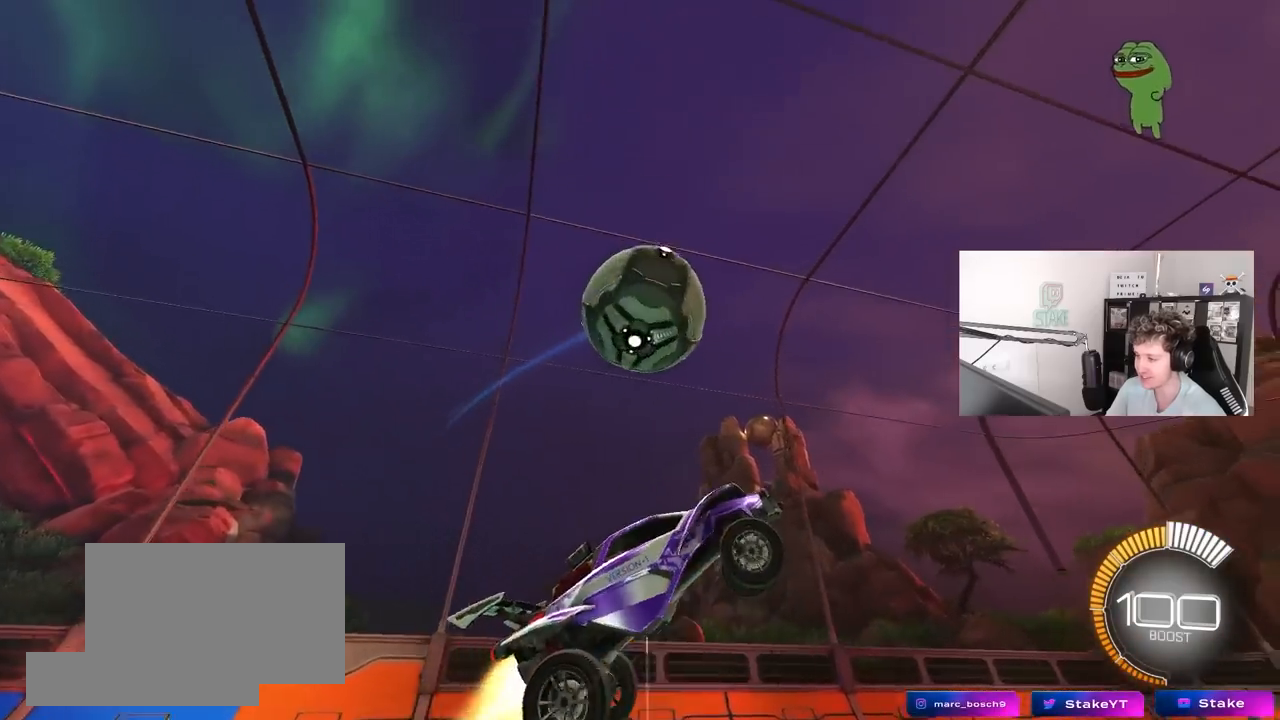
{"keys": ["a", "shift", "w"], "mouse": ["left"], "mouse_move": "still", "events": [[17, "a", "down"], [17, "shift", "down"], [67, "d", "up"], [67, "mouse_right", "up"], [300, "s", "up"], [450, "w", "down"]]}
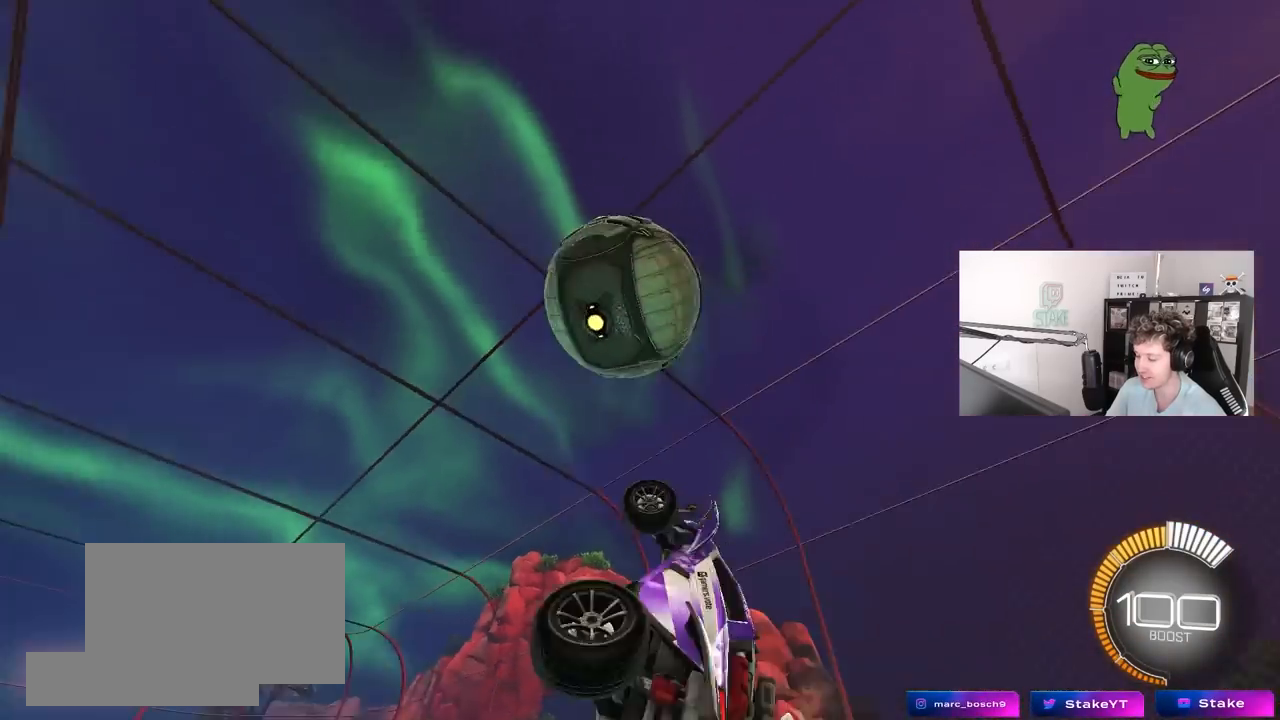
{"keys": ["a", "s", "shift"], "mouse": ["left"], "mouse_move": "still", "events": [[83, "w", "up"], [233, "s", "down"], [233, "shift", "up"], [467, "shift", "down"]]}
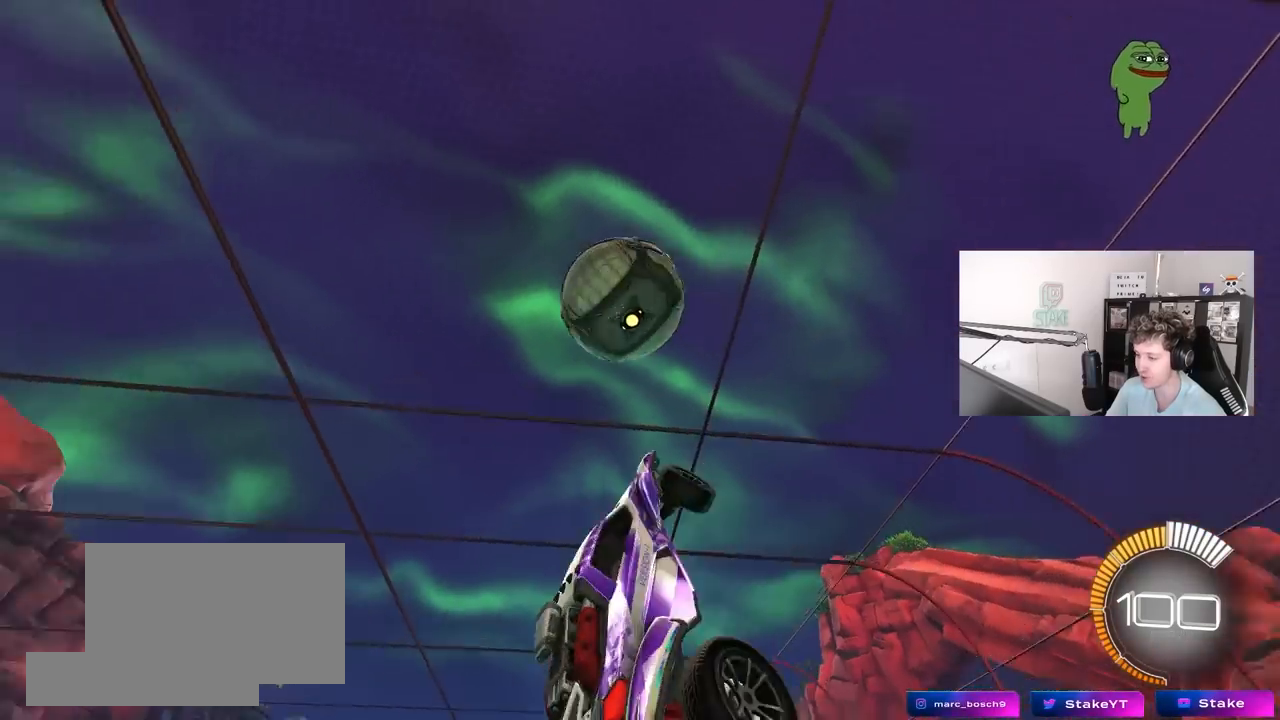
{"keys": ["a", "s", "shift"], "mouse": ["left"], "mouse_move": "still", "events": [[50, "s", "up"], [150, "w", "down"], [333, "shift", "up"], [383, "shift", "down"], [383, "w", "up"], [483, "s", "down"]]}
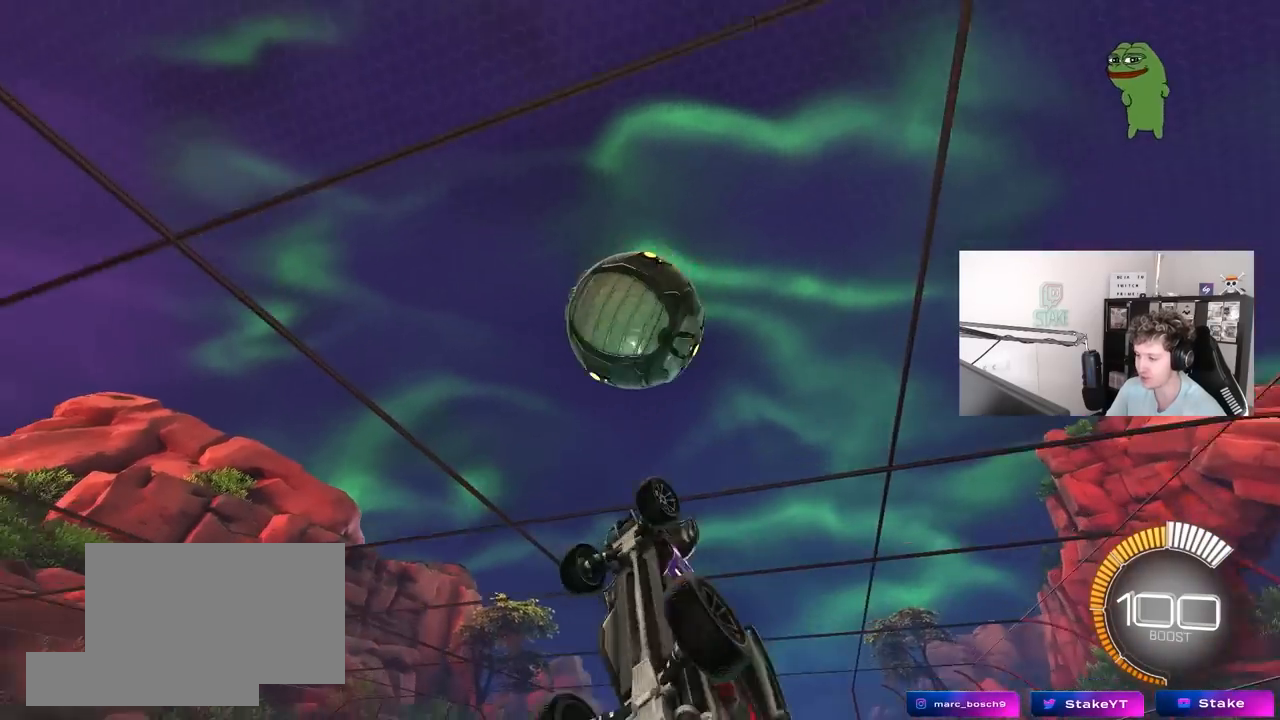
{"keys": ["a", "shift"], "mouse": [], "mouse_move": "still", "events": [[67, "s", "up"], [117, "mouse_left", "up"], [217, "shift", "up"], [217, "w", "down"], [450, "shift", "down"], [500, "w", "up"]]}
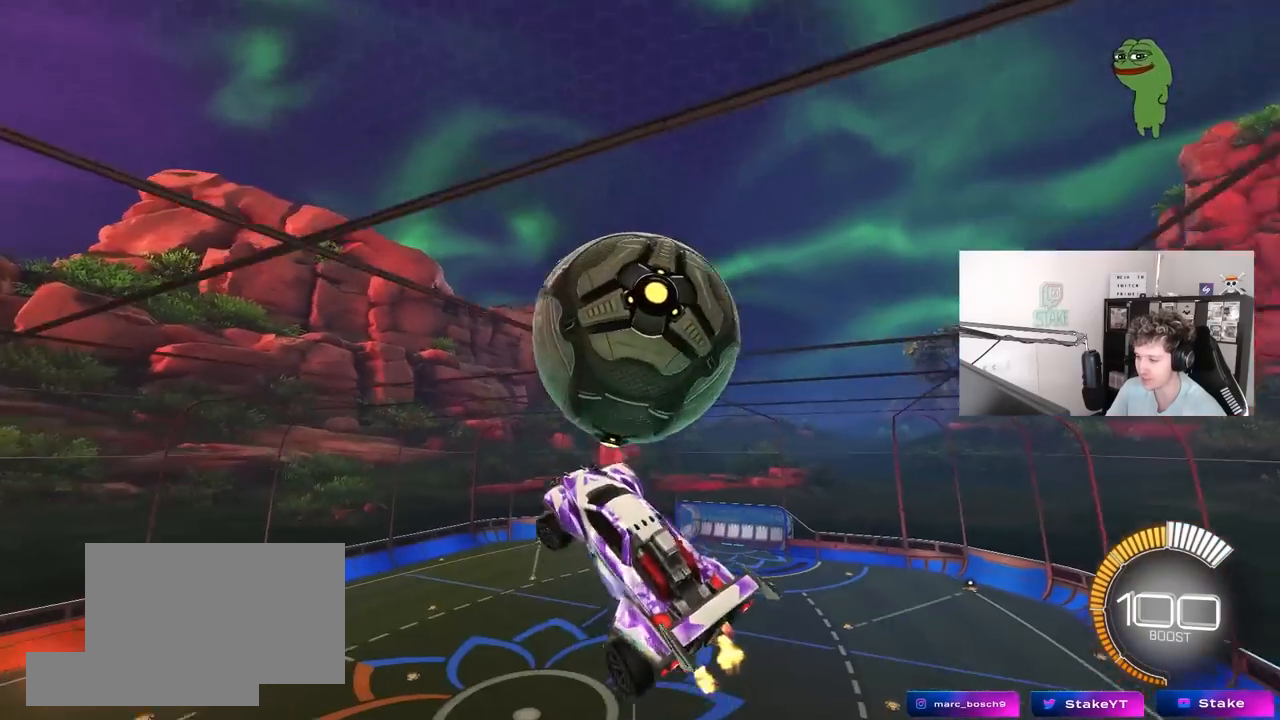
{"keys": ["a", "s"], "mouse": ["left"], "mouse_move": "still", "events": [[233, "w", "down"], [317, "w", "up"], [467, "mouse_left", "down"], [467, "s", "down"], [467, "shift", "up"]]}
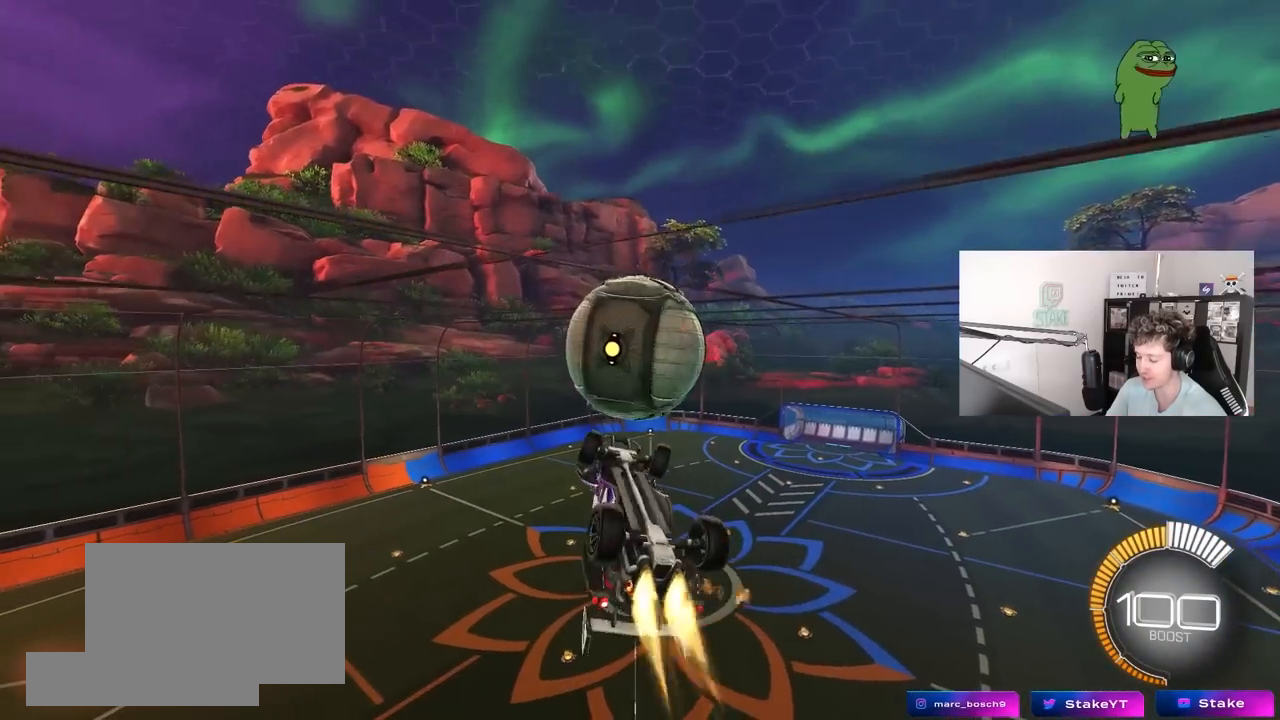
{"keys": [], "mouse": ["left"], "mouse_move": "still", "events": [[100, "d", "down"], [150, "a", "up"], [150, "shift", "down"], [200, "s", "up"], [250, "shift", "up"], [333, "s", "down"], [483, "d", "up"], [483, "s", "up"]]}
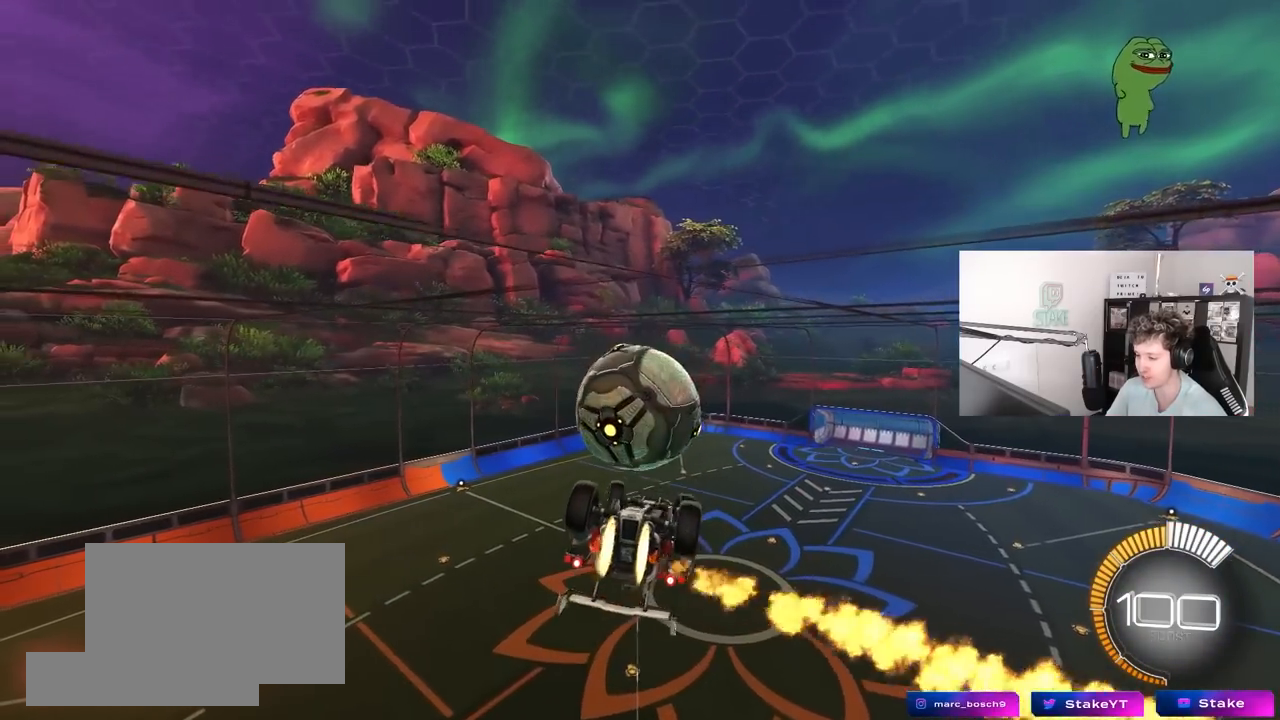
{"keys": ["a", "d", "s"], "mouse": ["left"], "mouse_move": "still", "events": [[117, "shift", "down"], [167, "a", "down"], [167, "shift", "up"], [300, "a", "up"], [350, "d", "down"], [450, "s", "down"], [500, "a", "down"]]}
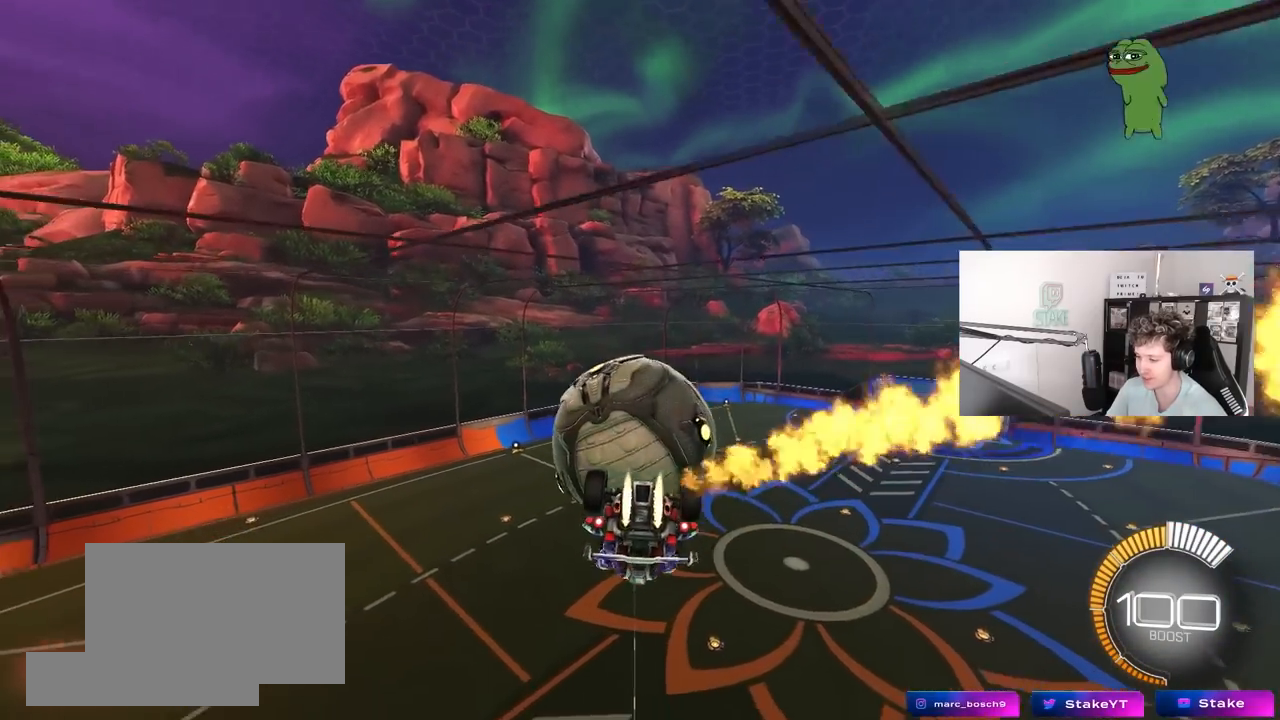
{"keys": ["a", "shift", "w"], "mouse": ["left", "right"], "mouse_move": "still", "events": [[33, "a", "up"], [33, "d", "up"], [33, "mouse_left", "up"], [33, "s", "up"], [233, "w", "down"], [267, "mouse_right", "down"], [417, "a", "down"], [417, "mouse_right", "up"], [417, "shift", "down"], [467, "mouse_left", "down"], [467, "mouse_right", "down"]]}
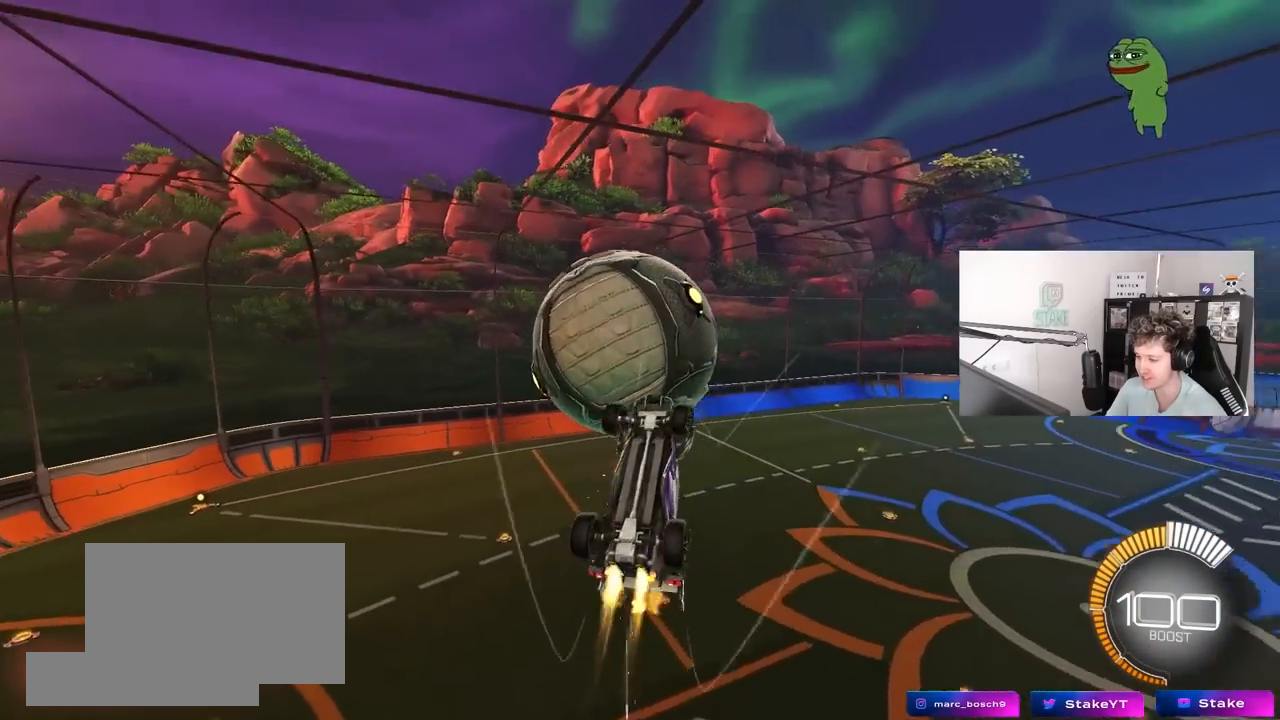
{"keys": ["a", "shift", "w"], "mouse": [], "mouse_move": "still", "events": [[17, "w", "up"], [50, "s", "down"], [150, "mouse_right", "up"], [333, "s", "up"], [383, "mouse_left", "up"], [483, "w", "down"]]}
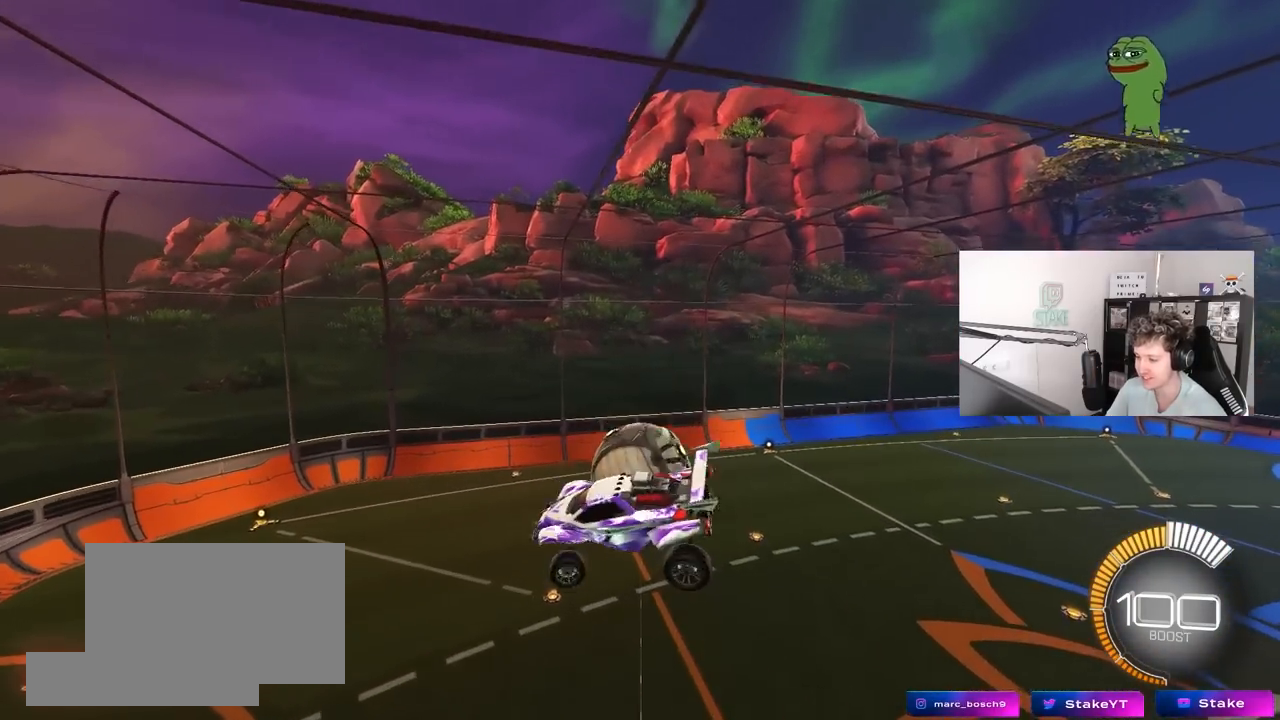
{"keys": ["a", "shift"], "mouse": ["left"], "mouse_move": "still", "events": [[67, "shift", "up"], [117, "a", "up"], [117, "d", "down"], [300, "a", "down"], [300, "d", "up"], [300, "shift", "down"], [350, "w", "up"], [400, "mouse_left", "down"]]}
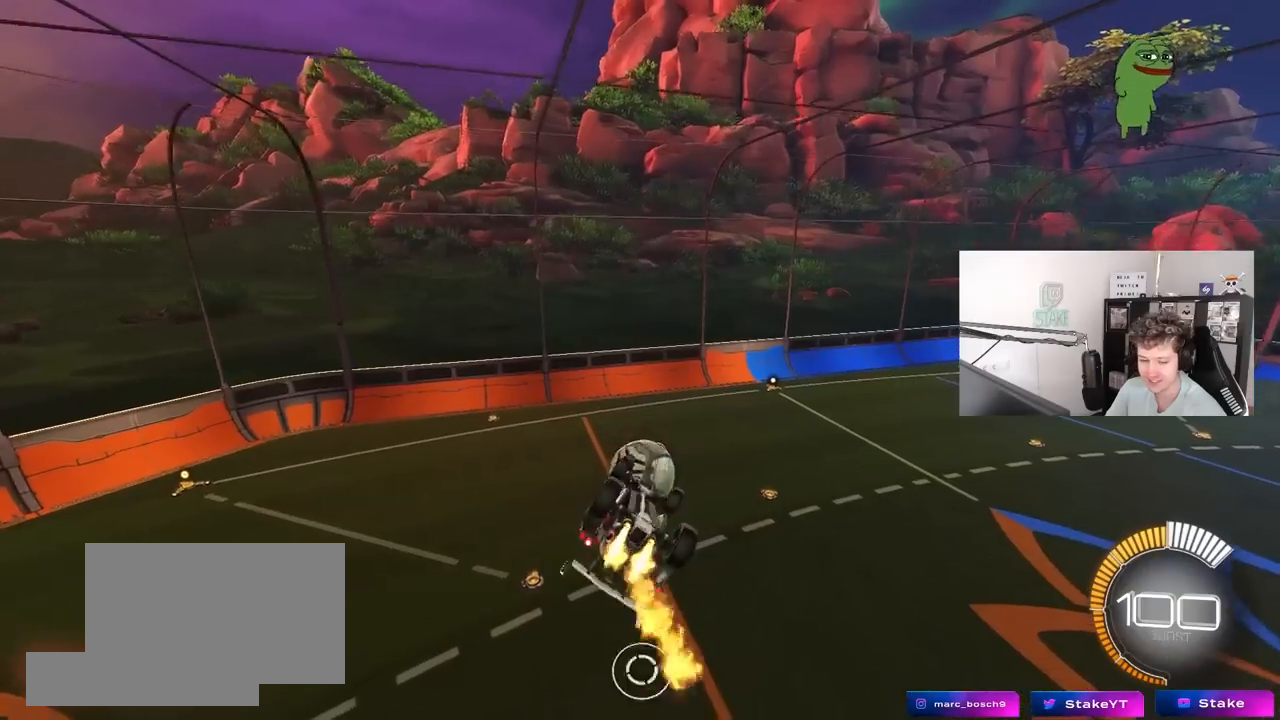
{"keys": ["a", "shift"], "mouse": [], "mouse_move": "still", "events": [[417, "mouse_left", "up"]]}
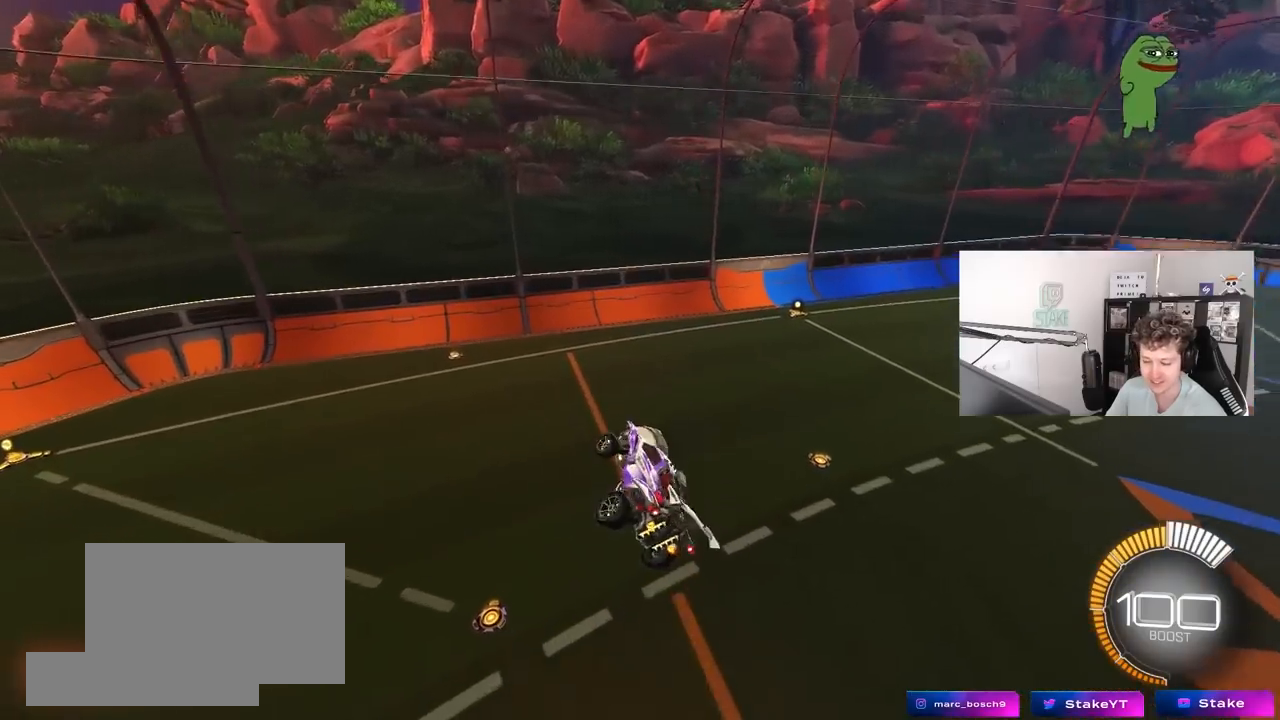
{"keys": ["shift", "w"], "mouse": [], "mouse_move": "still", "events": [[17, "a", "up"], [50, "d", "down"], [100, "shift", "up"], [200, "d", "up"], [200, "w", "down"], [250, "mouse_right", "down"], [383, "shift", "down"], [483, "mouse_right", "up"]]}
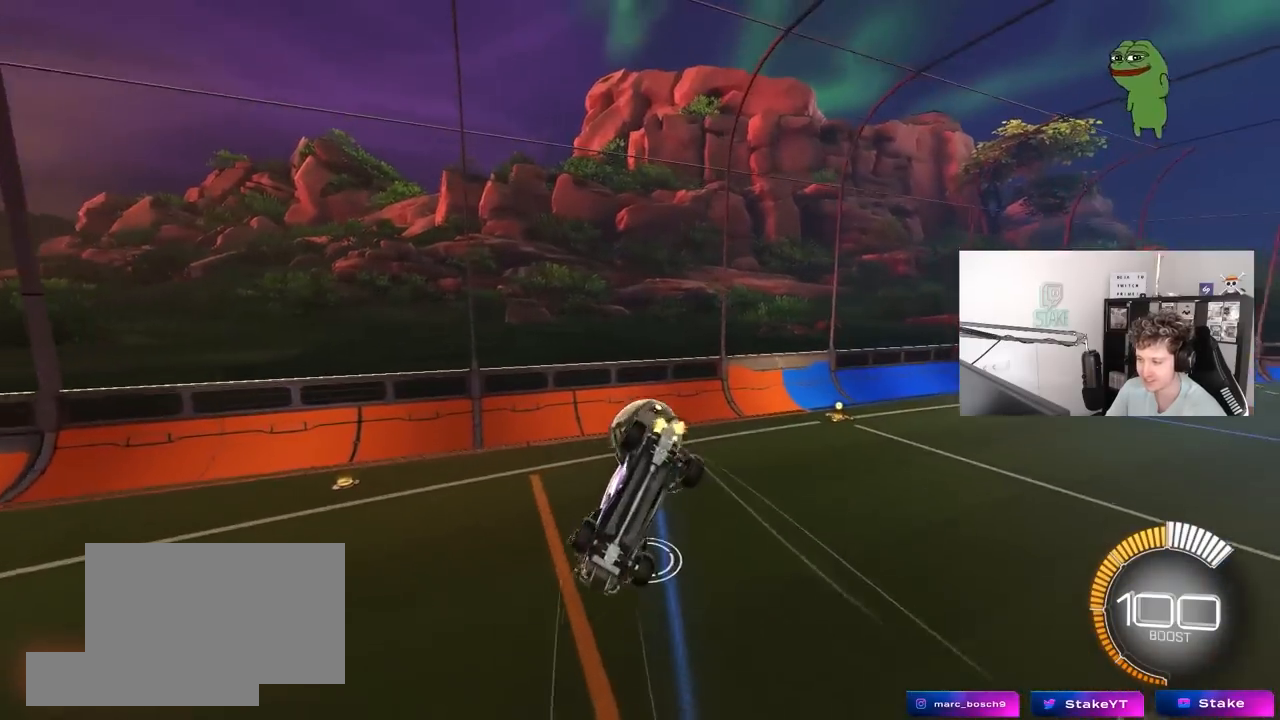
{"keys": ["d"], "mouse": ["left"], "mouse_move": "still", "events": [[33, "shift", "up"], [33, "w", "up"], [117, "d", "down"], [167, "s", "down"], [317, "mouse_left", "down"], [450, "s", "up"]]}
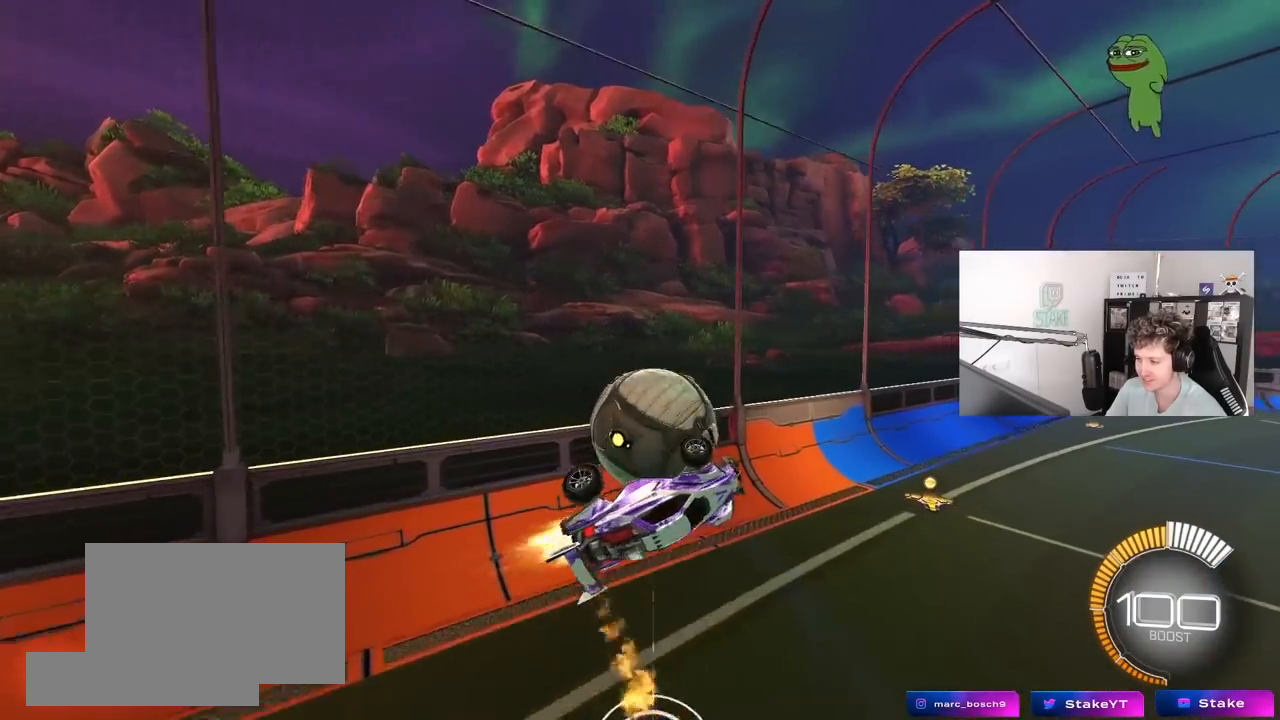
{"keys": ["a", "shift", "w"], "mouse": ["left"], "mouse_move": "still", "events": [[50, "a", "down"], [50, "d", "up"], [83, "w", "down"], [333, "shift", "down"]]}
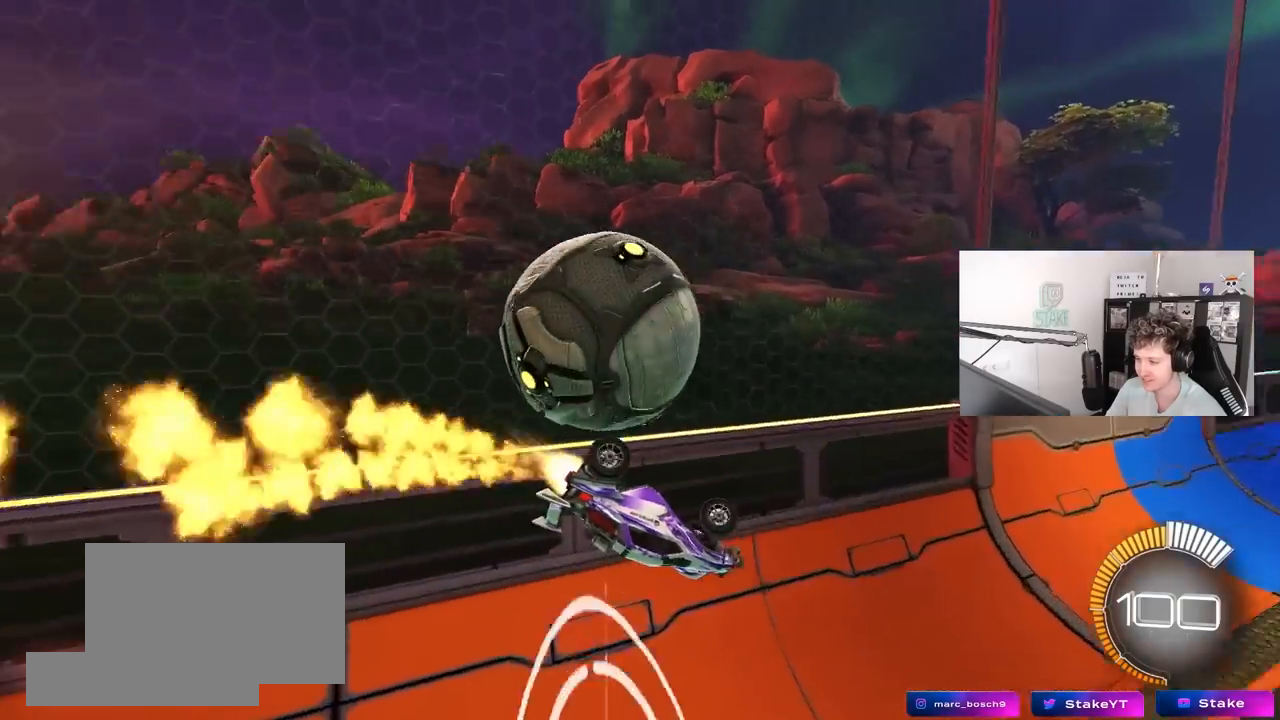
{"keys": ["d", "w"], "mouse": [], "mouse_move": "still", "events": [[100, "mouse_left", "up"], [150, "w", "up"], [383, "a", "up"], [383, "d", "down"], [383, "shift", "up"], [483, "w", "down"]]}
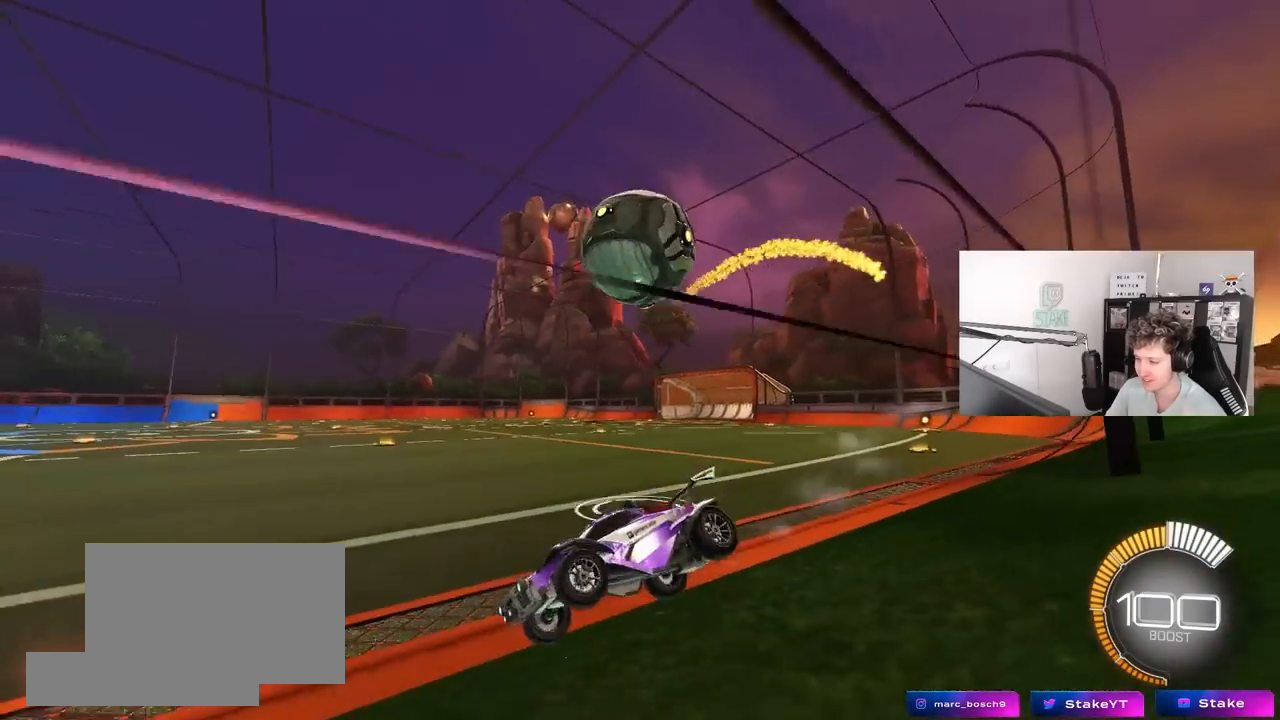
{"keys": ["d", "w"], "mouse": [], "mouse_move": "still", "events": [[217, "shift", "down"], [300, "shift", "up"]]}
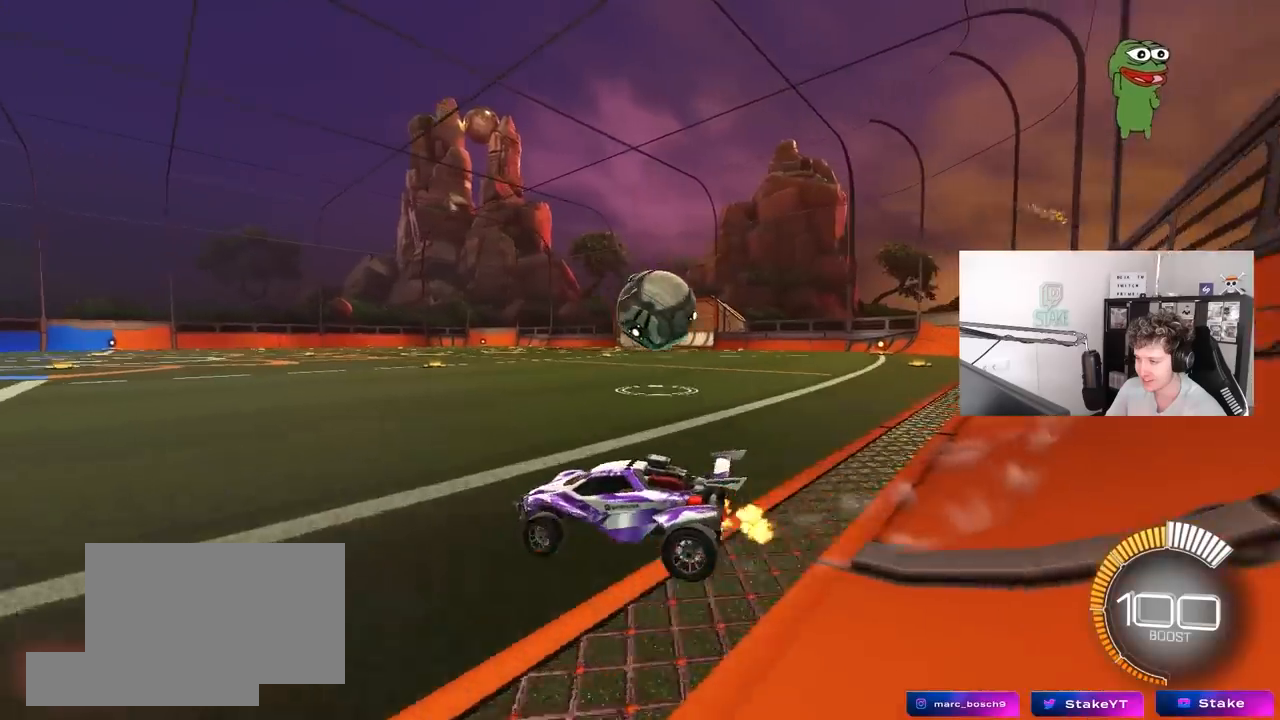
{"keys": ["d", "w"], "mouse": ["left"], "mouse_move": "still", "events": [[267, "mouse_left", "down"]]}
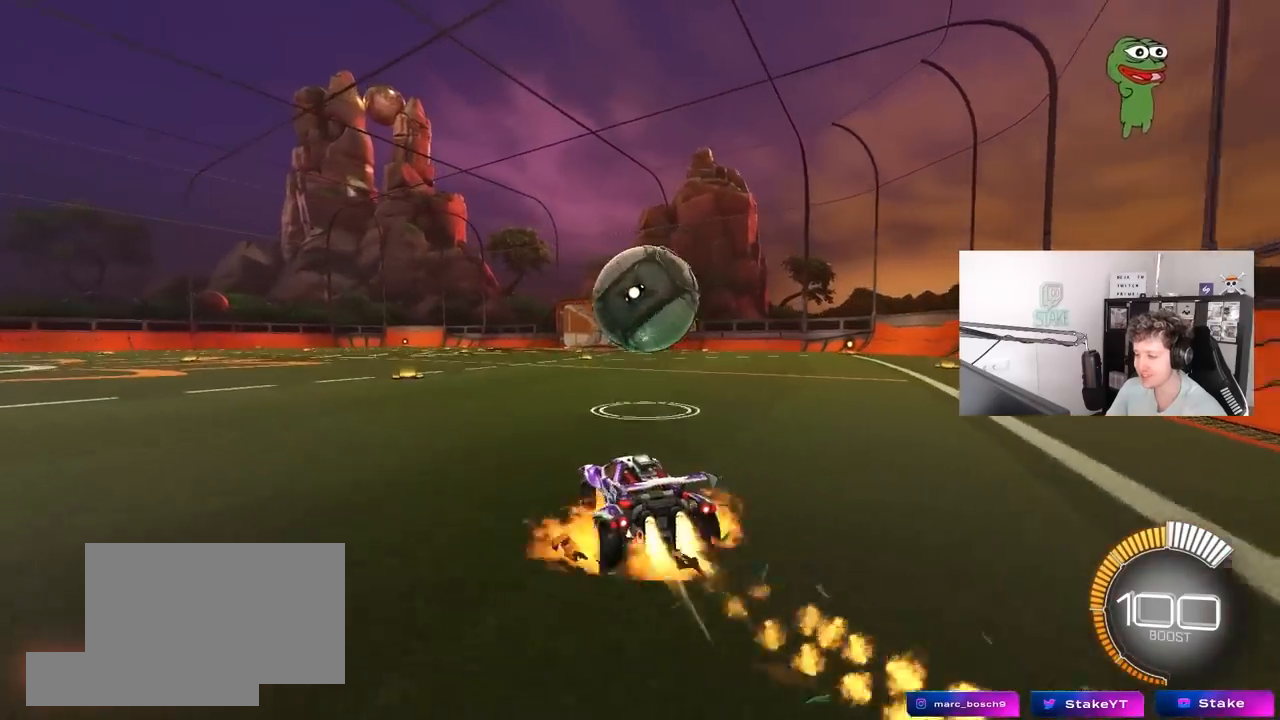
{"keys": ["d", "s", "shift"], "mouse": [], "mouse_move": "still", "events": [[17, "d", "up"], [17, "mouse_right", "down"], [17, "w", "up"], [100, "shift", "down"], [100, "w", "down"], [150, "d", "down"], [150, "mouse_left", "up"], [150, "space", "down"], [200, "mouse_right", "up"], [250, "mouse_right", "down"], [333, "s", "down"], [333, "space", "up"], [333, "w", "up"], [483, "mouse_right", "up"]]}
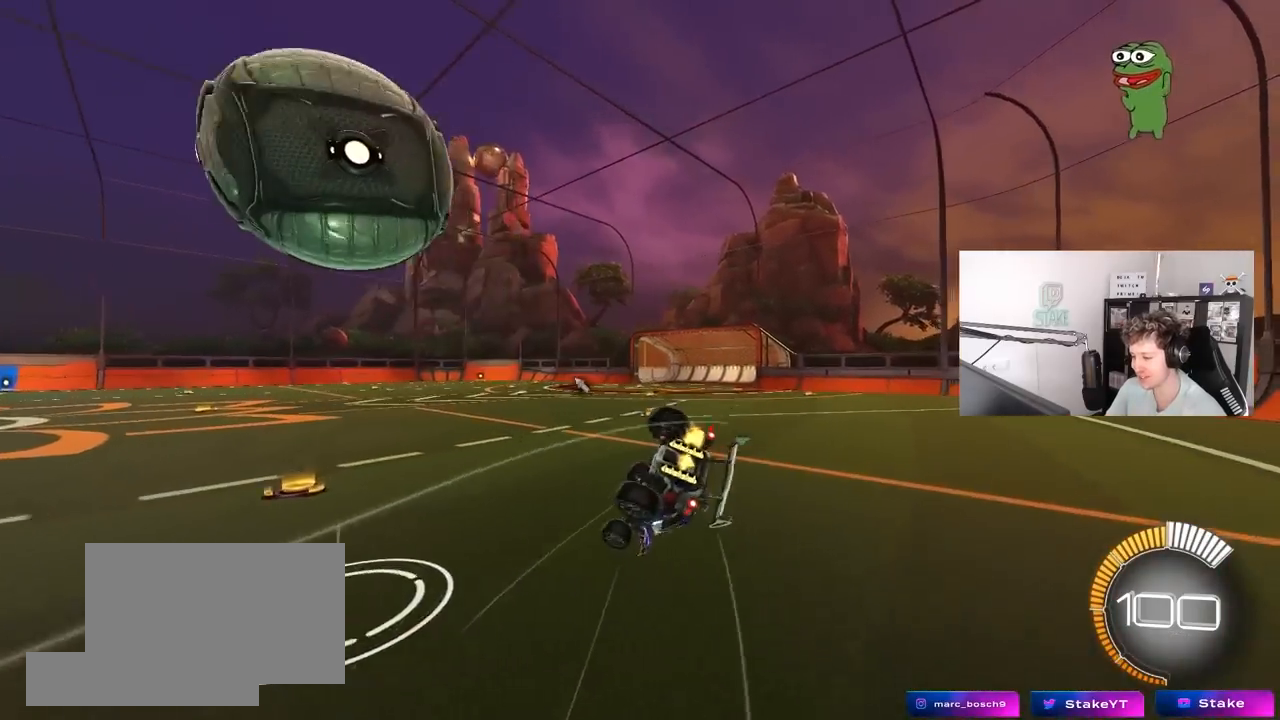
{"keys": [], "mouse": ["left"], "mouse_move": "still", "events": [[17, "s", "up"], [67, "space", "down"], [217, "mouse_left", "down"], [217, "s", "down"], [267, "space", "up"], [450, "s", "up"], [500, "d", "up"], [500, "shift", "up"]]}
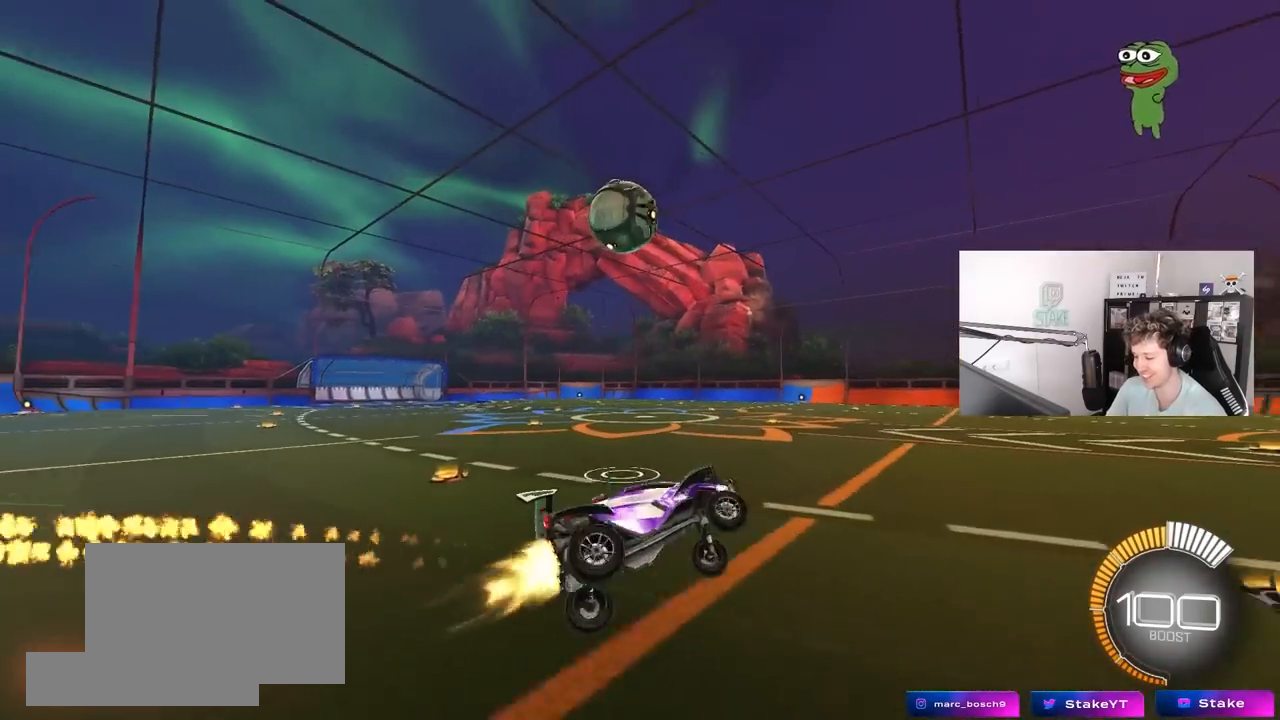
{"keys": [], "mouse": [], "mouse_move": "up", "events": [[183, "mouse_left", "up"]]}
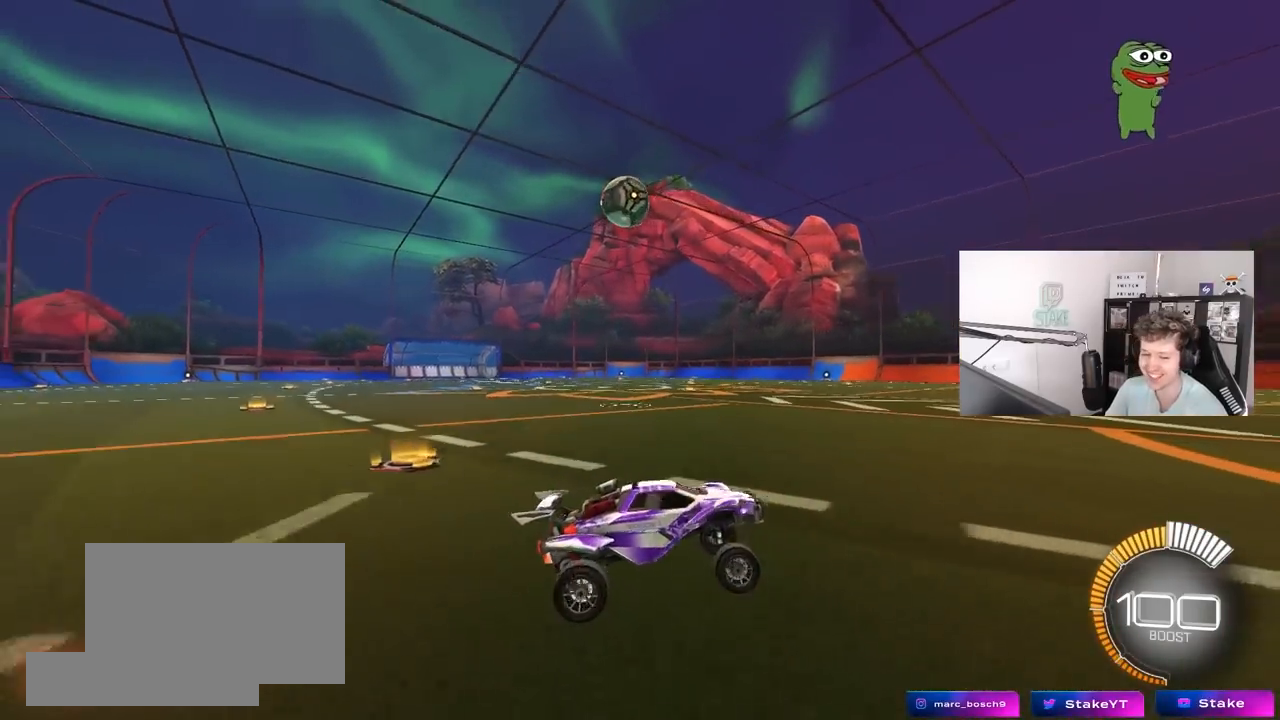
{"keys": ["w"], "mouse": ["left"], "mouse_move": "still", "events": [[50, "w", "down"], [100, "a", "down"], [100, "mouse_left", "down"], [483, "a", "up"]]}